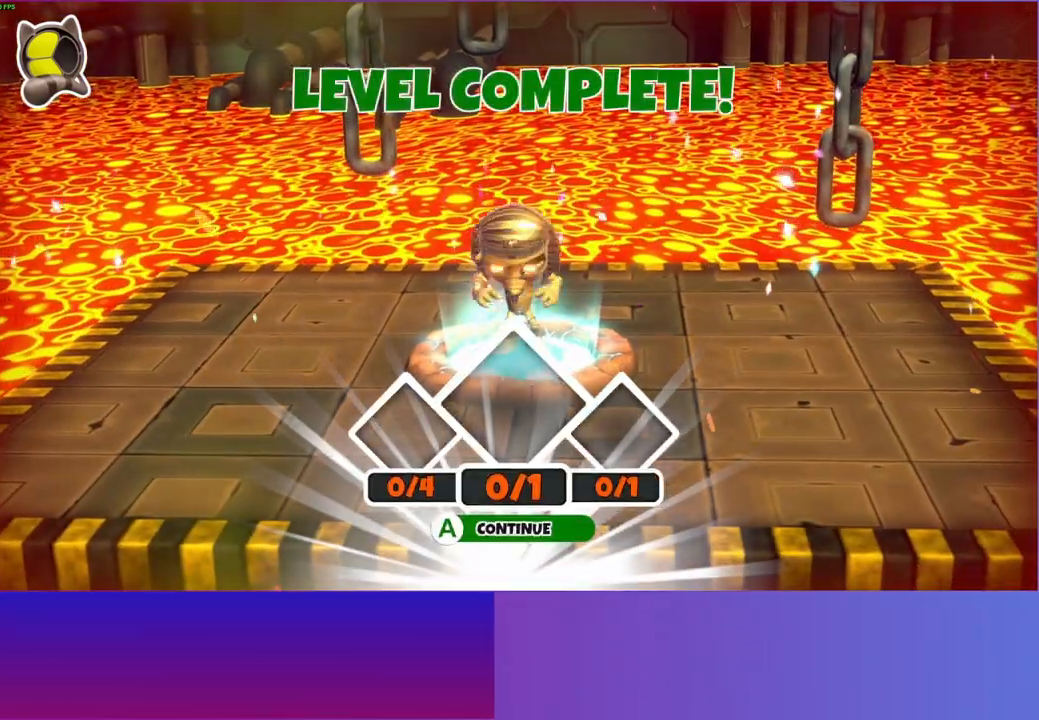
Gameplay with a controller (Xbox layout); each line is a JSON object with the inputs held at the frame after it. "events" lists button and stick changes between this image and that frame as [ms after this image, input, new state], when the widget could be followed in between. Not read: R3.
{"buttons": [], "left_stick": "center", "right_stick": "center", "events": [[17, "A", "up"], [133, "A", "down"], [233, "A", "up"], [333, "A", "down"], [417, "A", "up"]]}
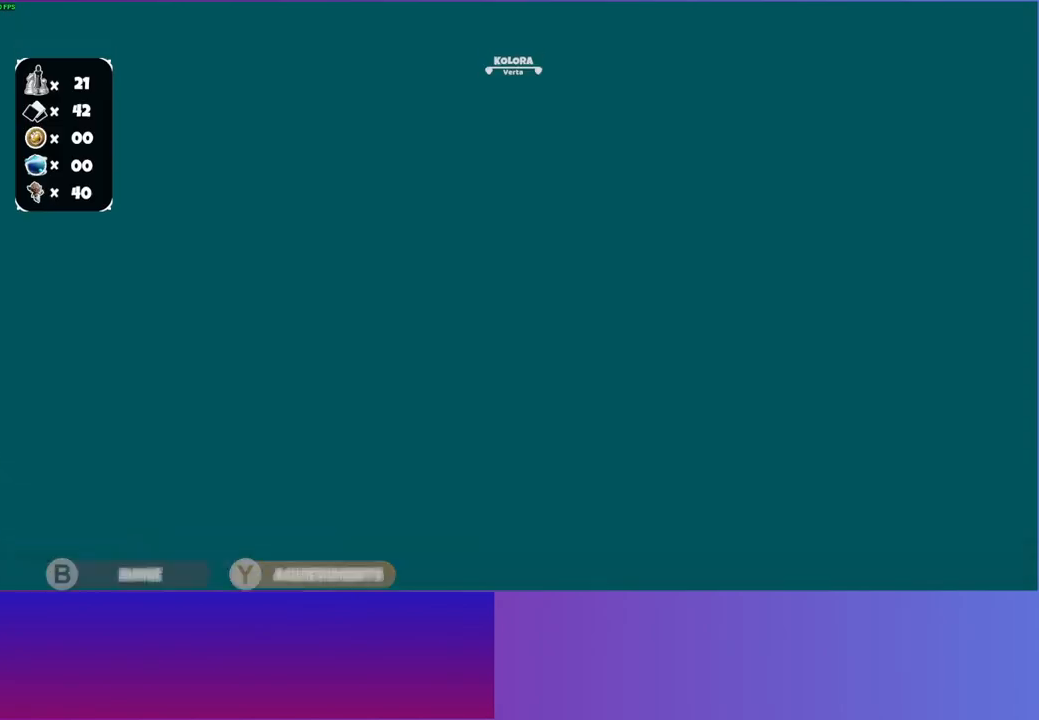
{"buttons": [], "left_stick": "center", "right_stick": "center", "events": []}
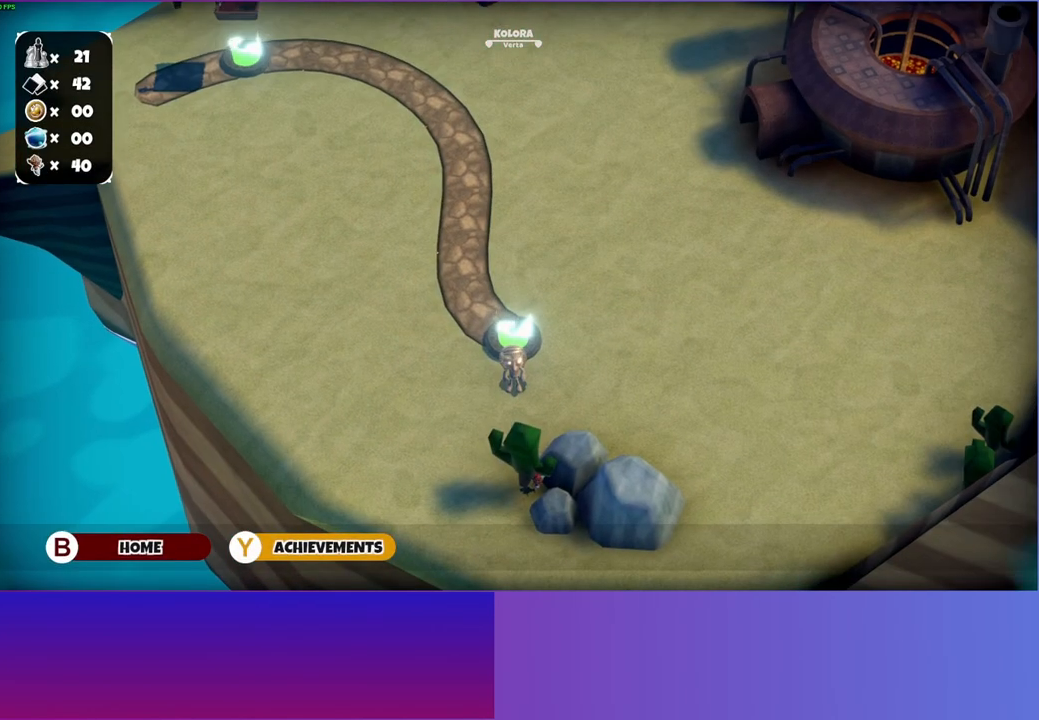
{"buttons": [], "left_stick": "center", "right_stick": "center", "events": []}
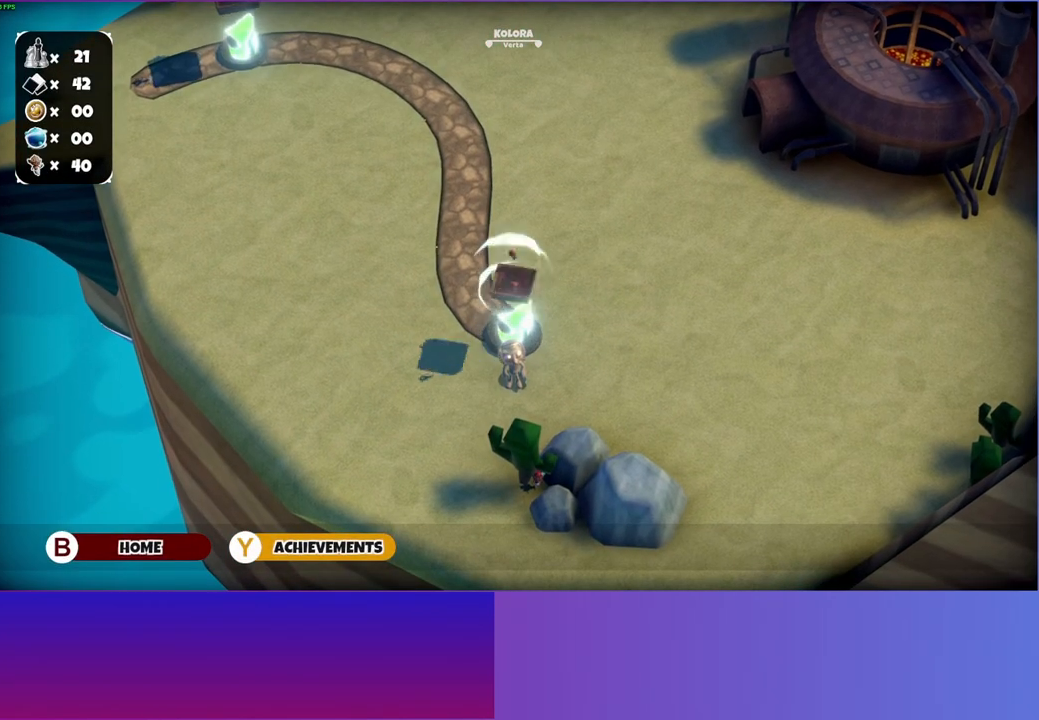
{"buttons": [], "left_stick": "center", "right_stick": "center", "events": []}
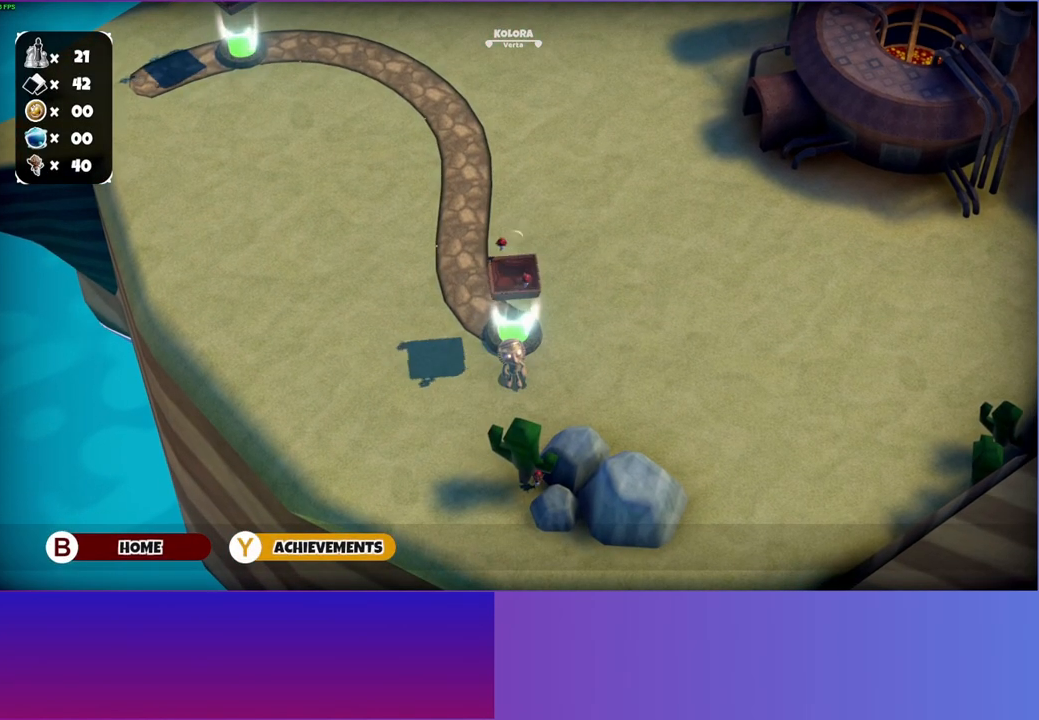
{"buttons": [], "left_stick": "center", "right_stick": "center", "events": []}
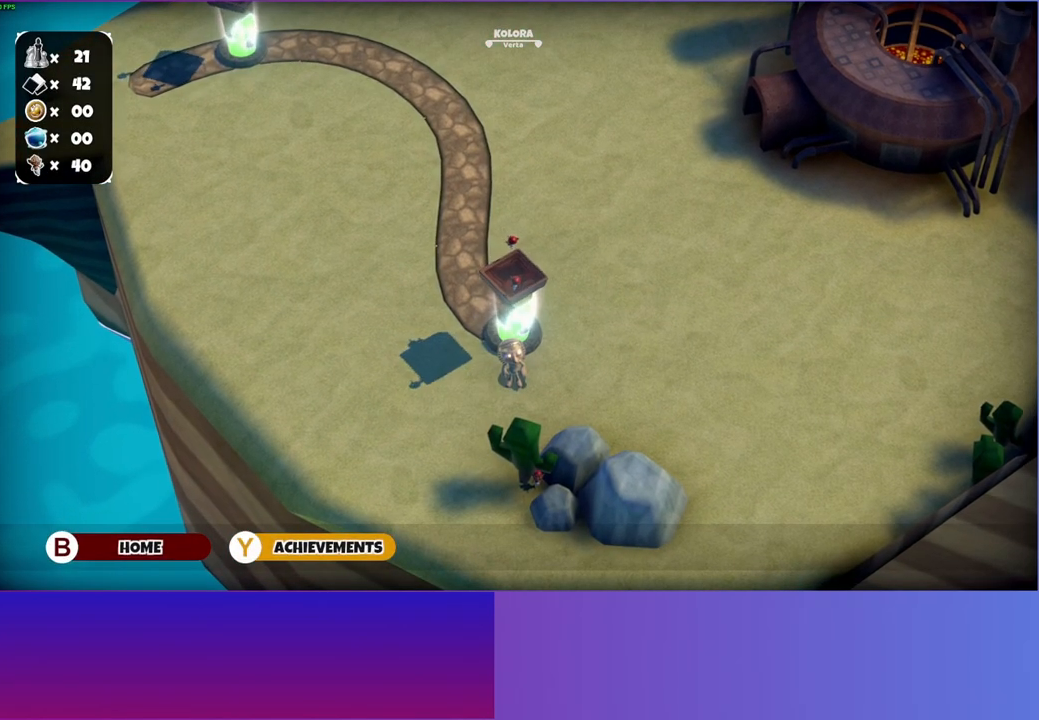
{"buttons": [], "left_stick": "center", "right_stick": "center", "events": []}
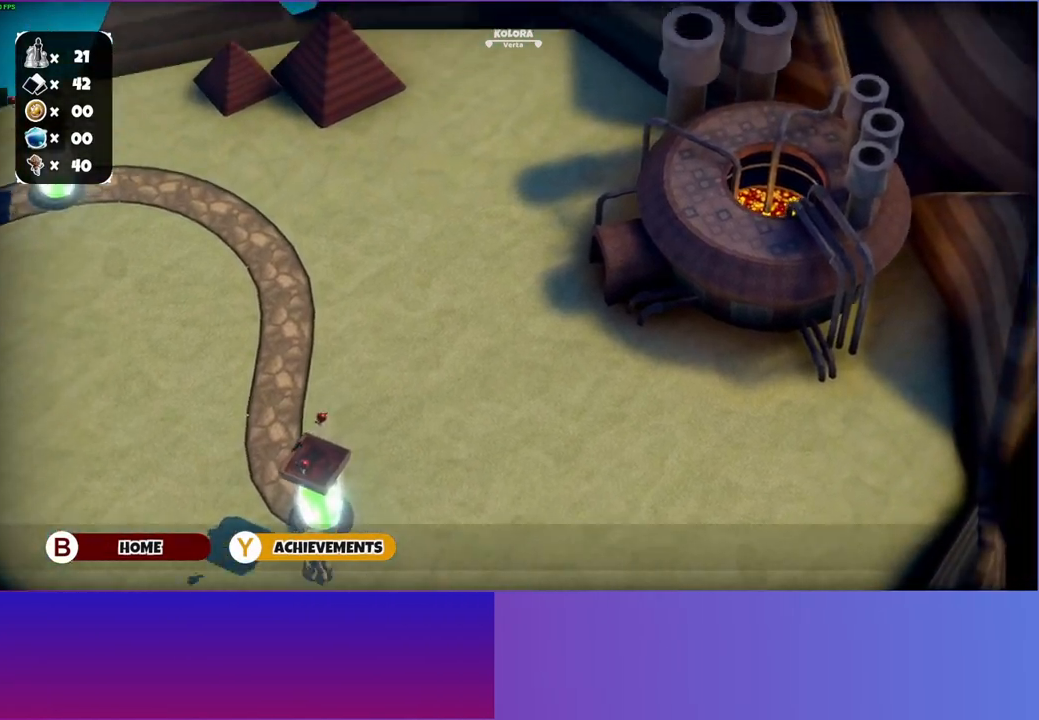
{"buttons": [], "left_stick": "center", "right_stick": "center", "events": []}
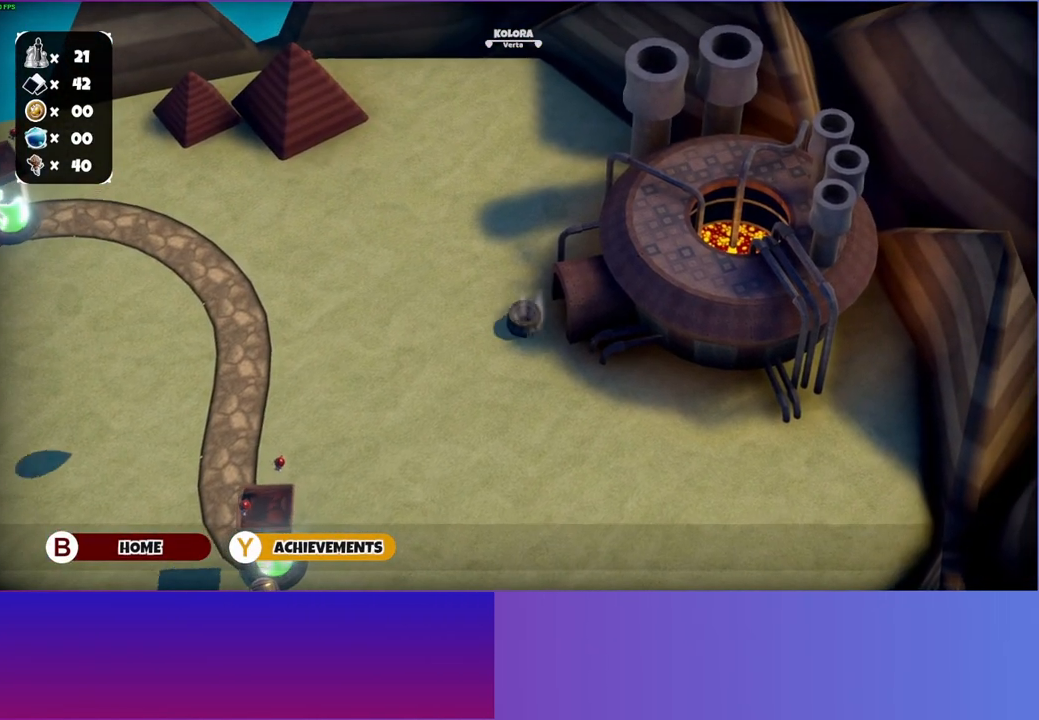
{"buttons": [], "left_stick": "center", "right_stick": "center", "events": []}
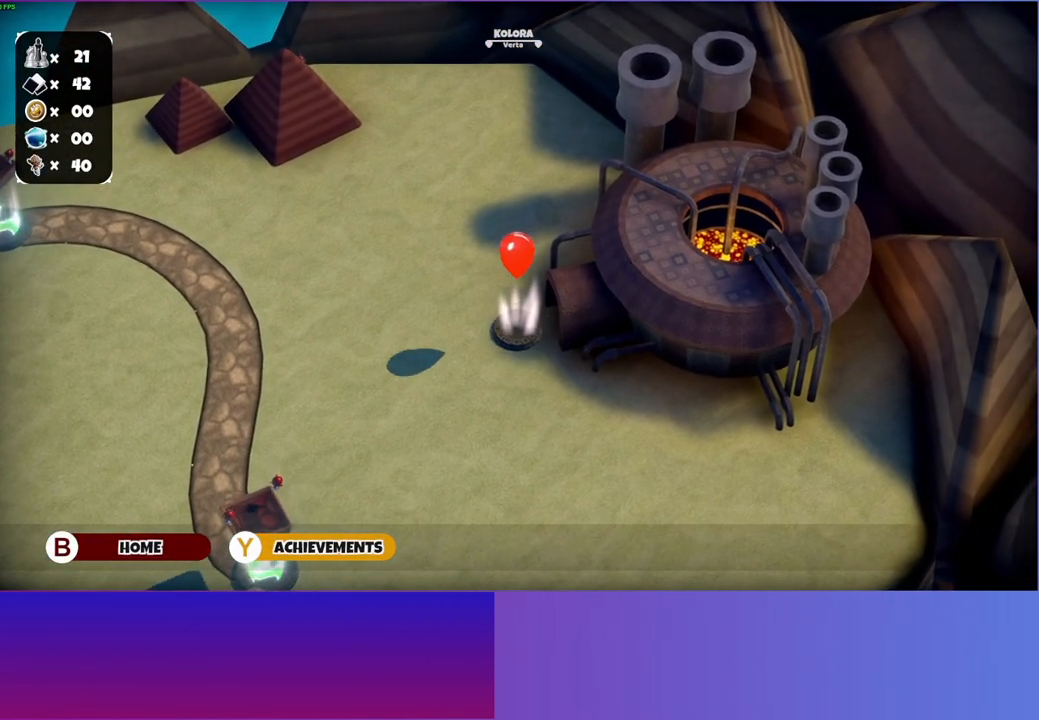
{"buttons": [], "left_stick": "center", "right_stick": "center", "events": [[183, "left_stick", "up"], [500, "left_stick", "center"]]}
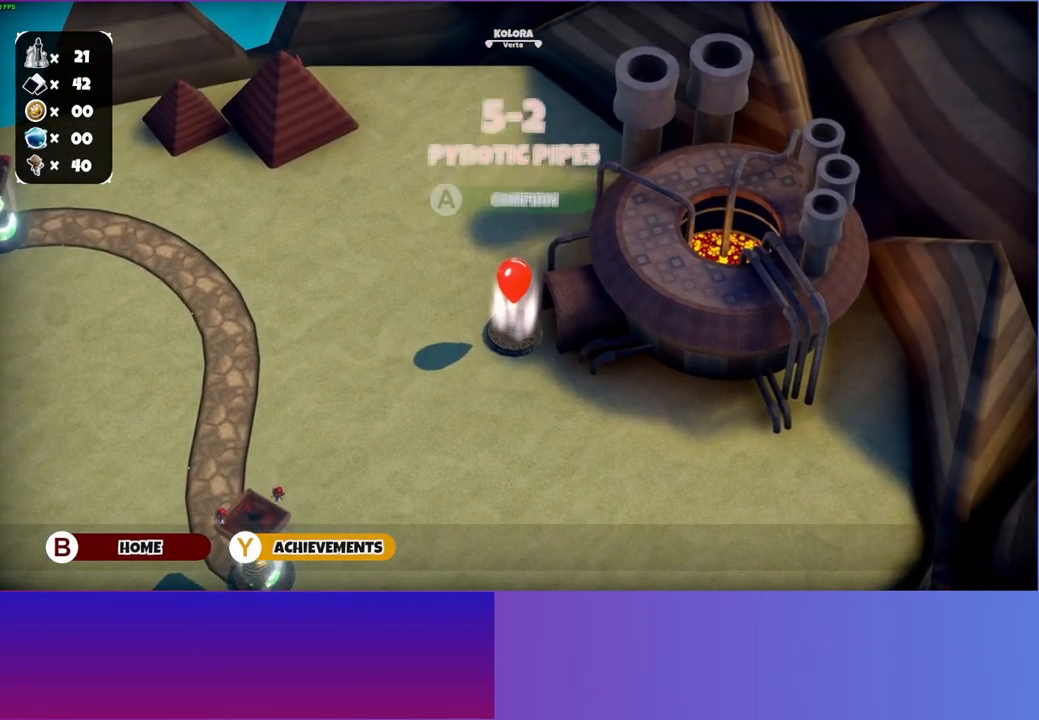
{"buttons": [], "left_stick": "center", "right_stick": "center", "events": [[167, "A", "down"], [283, "A", "up"]]}
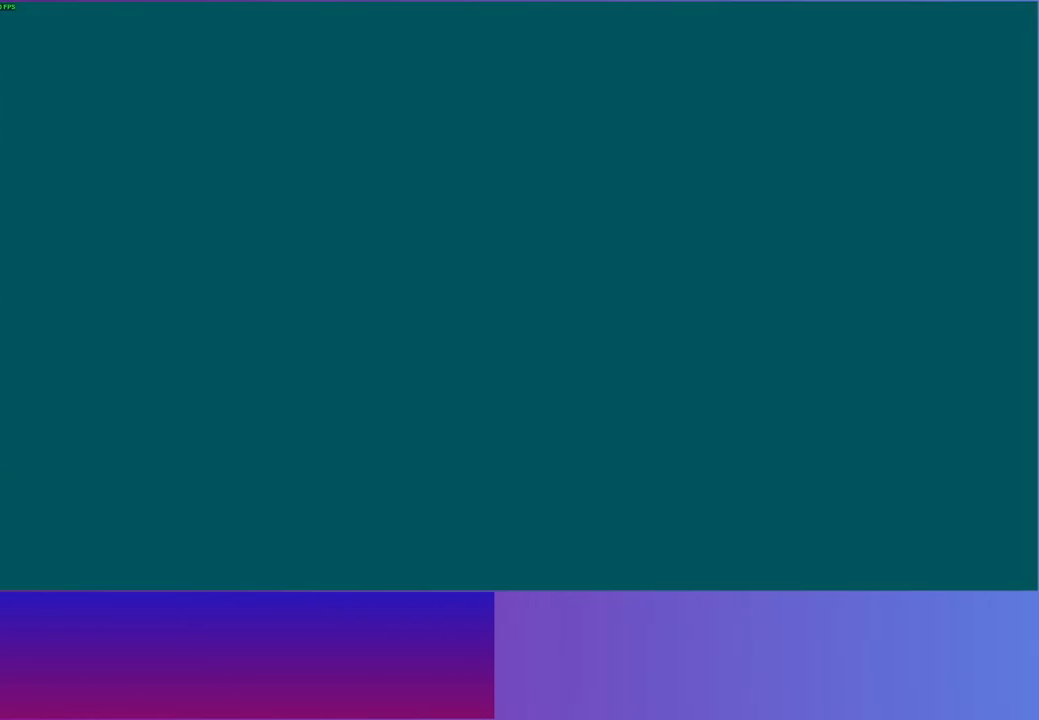
{"buttons": [], "left_stick": "center", "right_stick": "center", "events": []}
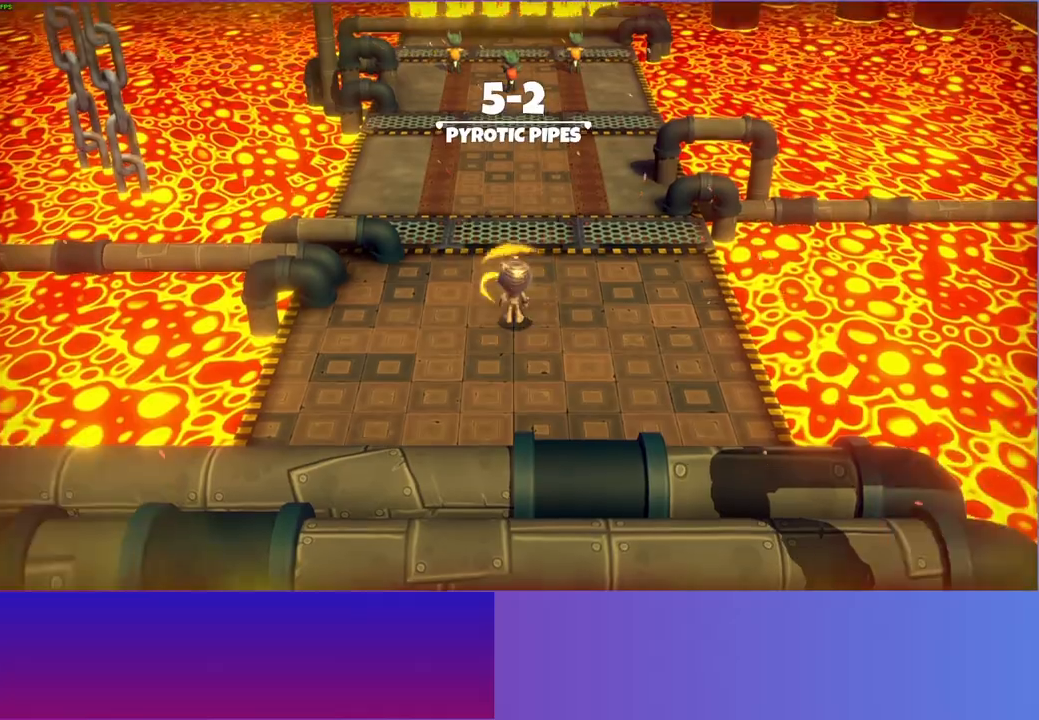
{"buttons": [], "left_stick": "down", "right_stick": "center", "events": [[217, "Y", "down"], [300, "left_stick", "down"], [333, "Y", "up"]]}
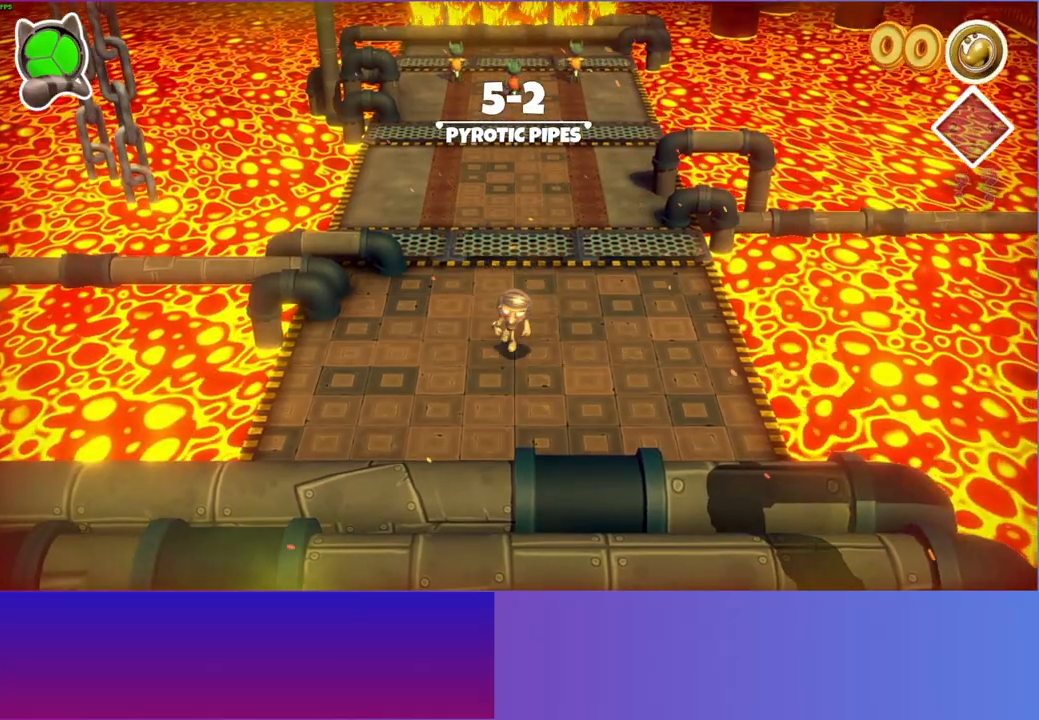
{"buttons": ["A"], "left_stick": "down-left", "right_stick": "center", "events": [[100, "left_stick", "down-left"], [450, "A", "down"]]}
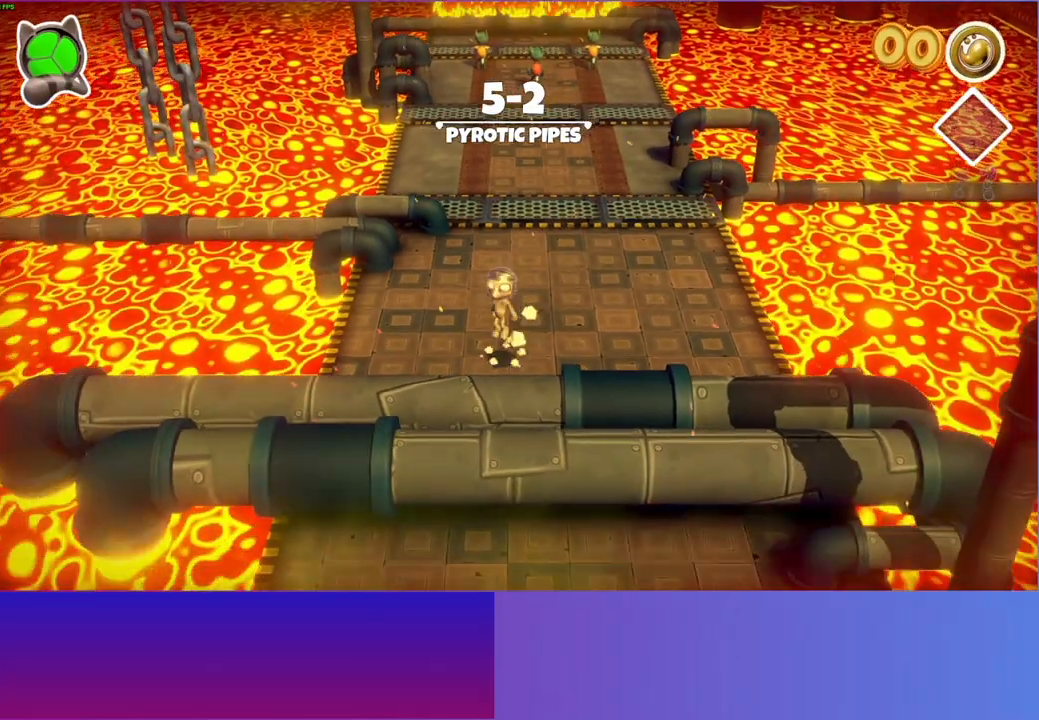
{"buttons": [], "left_stick": "down", "right_stick": "center", "events": [[117, "A", "up"], [333, "left_stick", "down"]]}
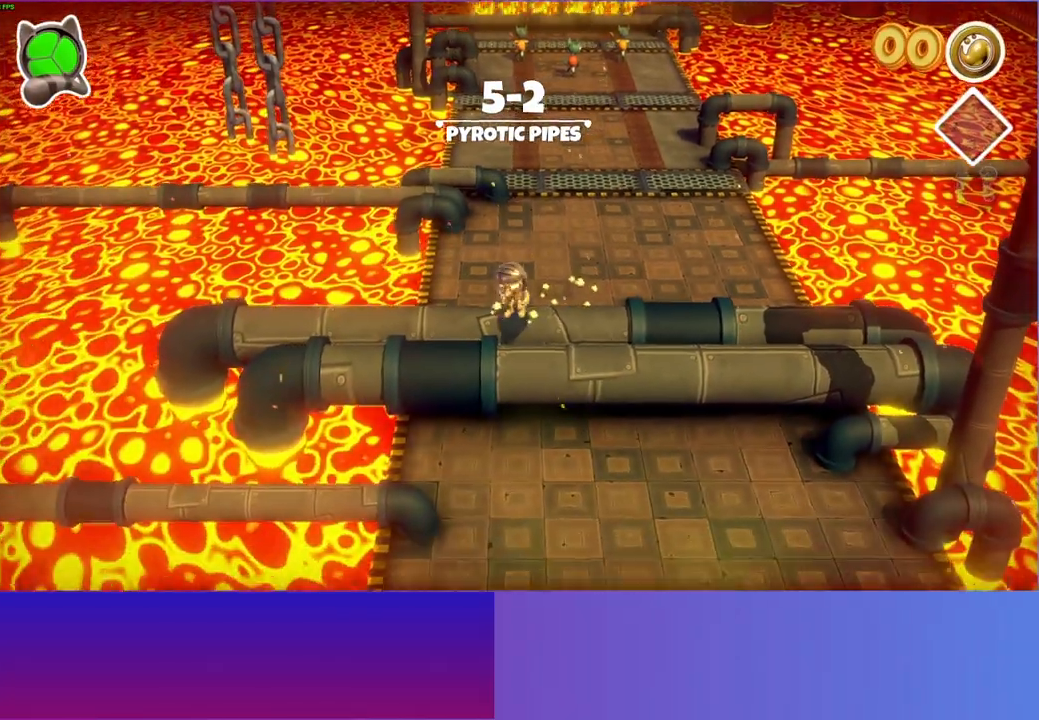
{"buttons": [], "left_stick": "center", "right_stick": "center", "events": [[150, "left_stick", "down-left"], [333, "left_stick", "center"]]}
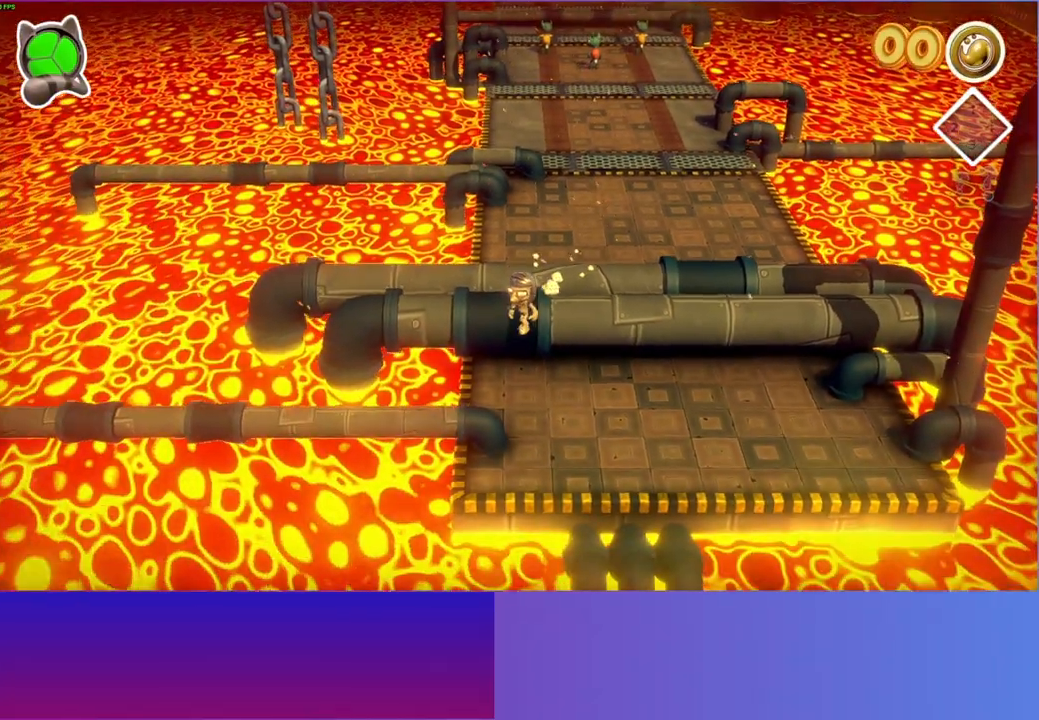
{"buttons": [], "left_stick": "right", "right_stick": "center", "events": [[50, "left_stick", "down-right"], [300, "left_stick", "right"]]}
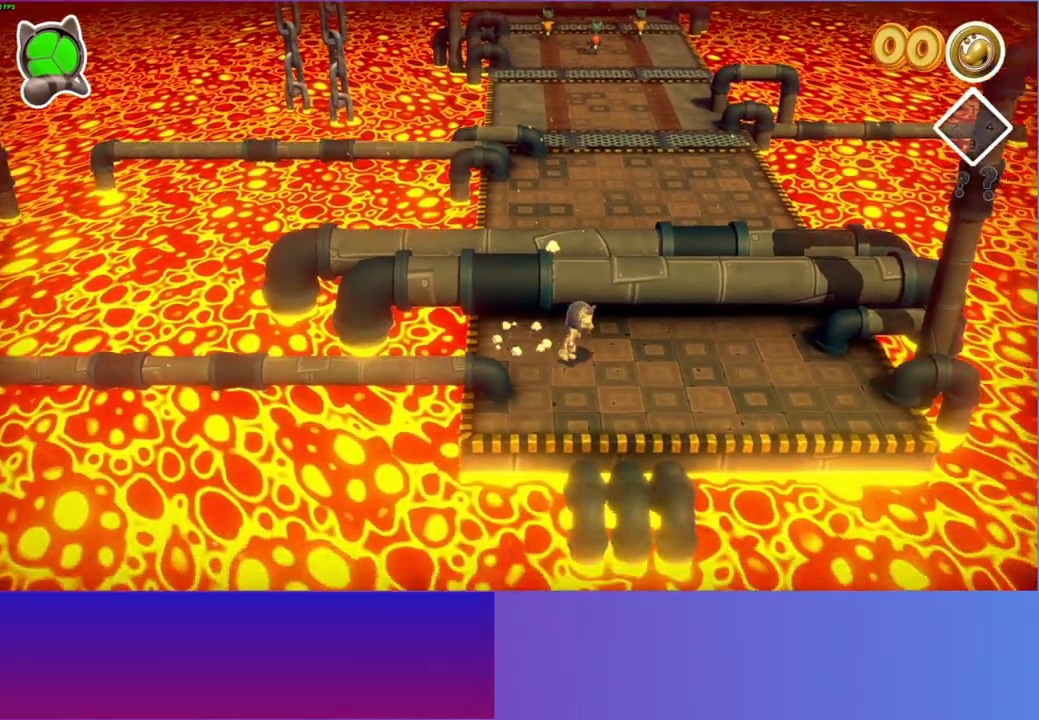
{"buttons": [], "left_stick": "down", "right_stick": "center", "events": [[133, "left_stick", "down"], [233, "left_stick", "down-left"], [450, "left_stick", "down"]]}
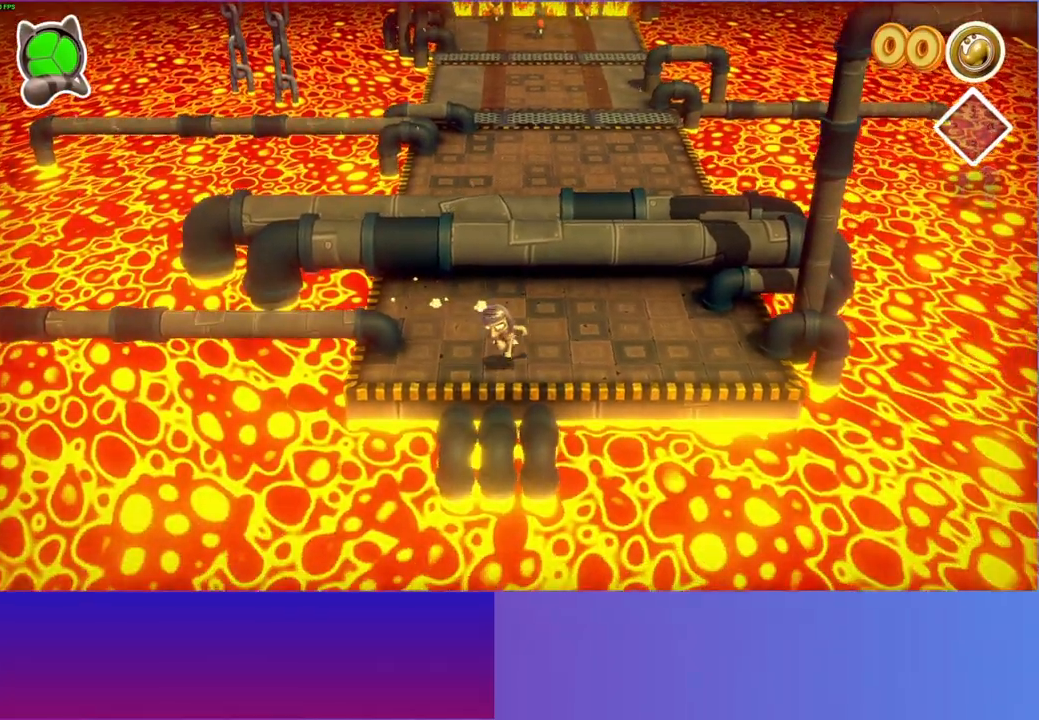
{"buttons": [], "left_stick": "down", "right_stick": "center", "events": [[200, "left_stick", "center"], [350, "left_stick", "down"]]}
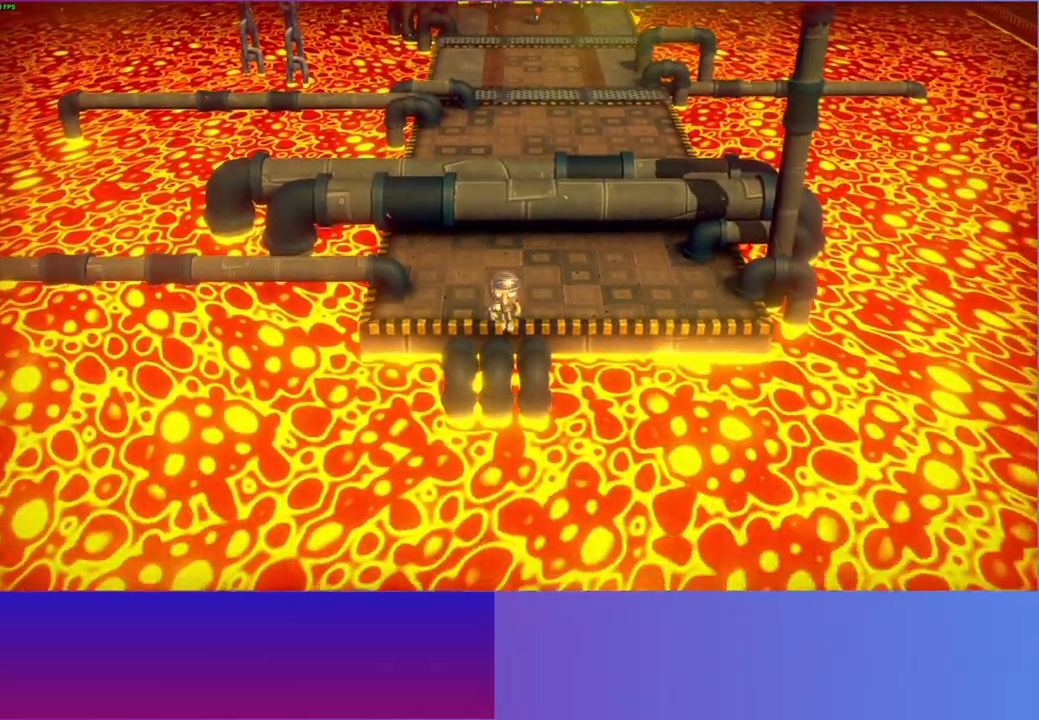
{"buttons": [], "left_stick": "up", "right_stick": "center", "events": [[67, "left_stick", "up"]]}
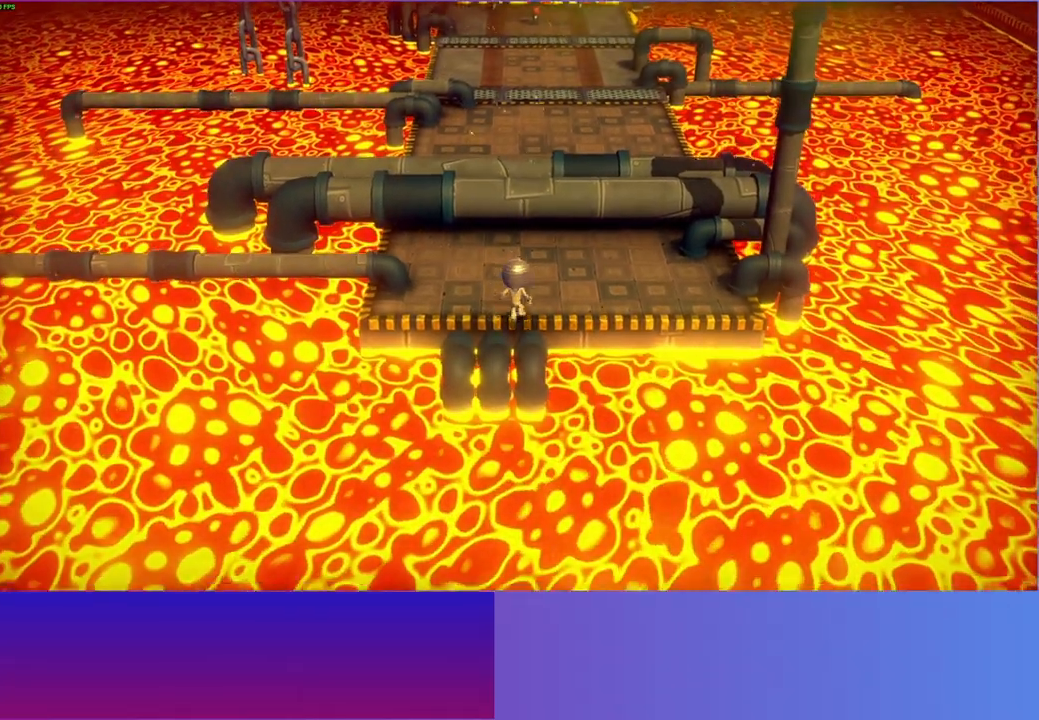
{"buttons": ["A"], "left_stick": "up", "right_stick": "center", "events": [[367, "A", "down"]]}
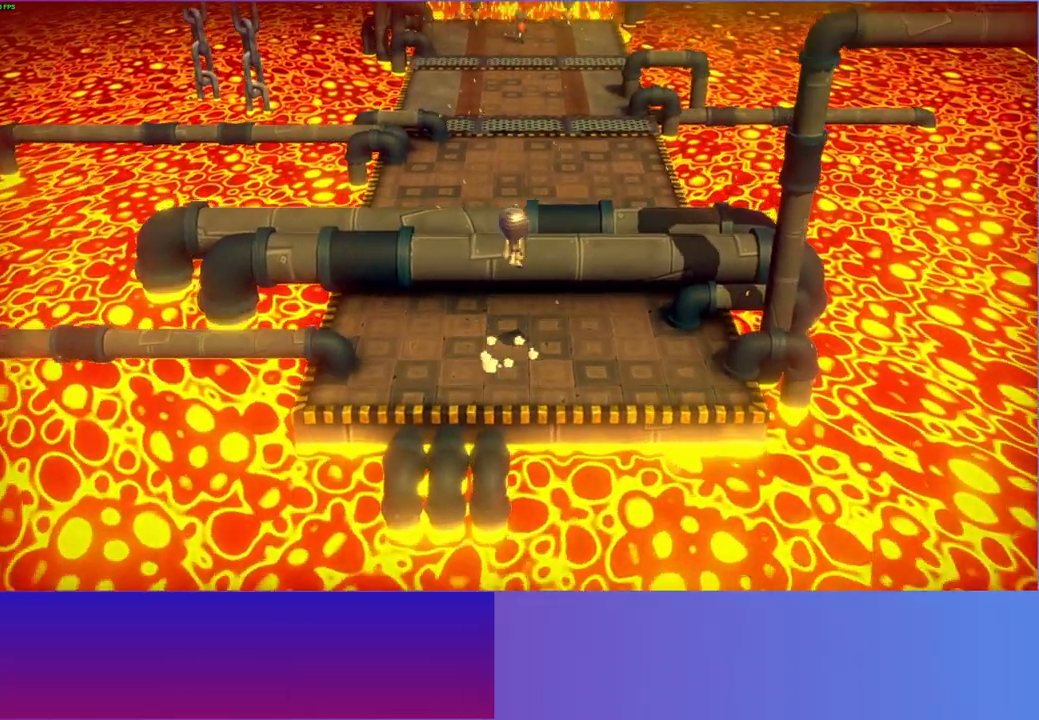
{"buttons": [], "left_stick": "down-right", "right_stick": "center", "events": [[167, "A", "up"], [267, "left_stick", "down-right"]]}
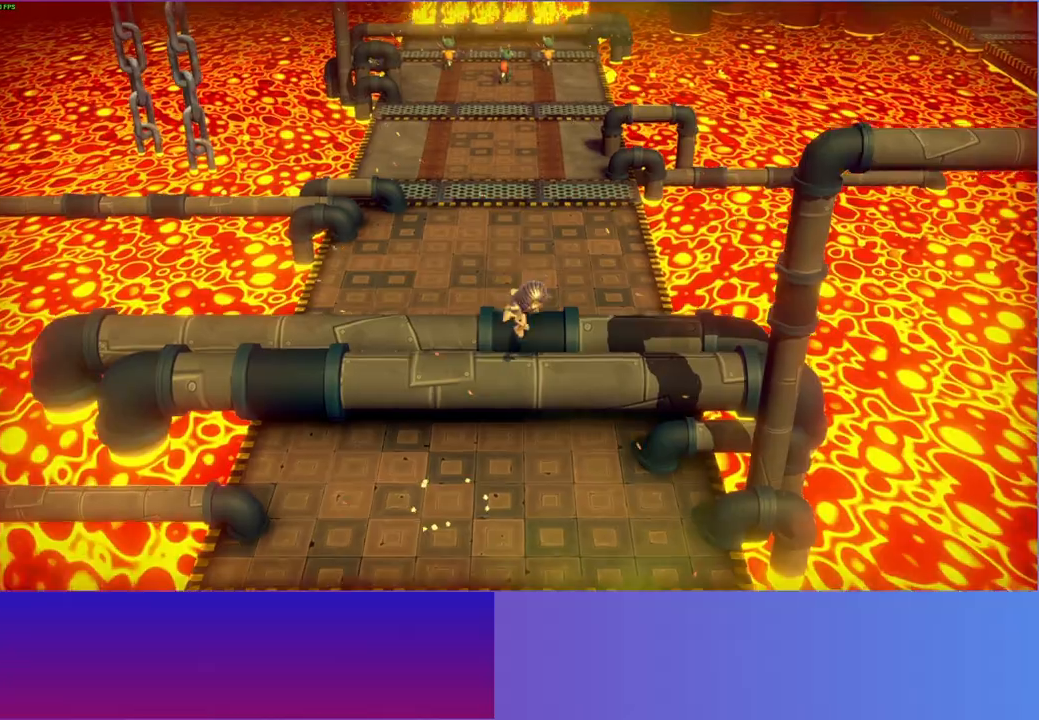
{"buttons": ["A"], "left_stick": "up-left", "right_stick": "center", "events": [[67, "left_stick", "up-right"], [133, "left_stick", "up"], [250, "left_stick", "up-left"], [317, "A", "down"]]}
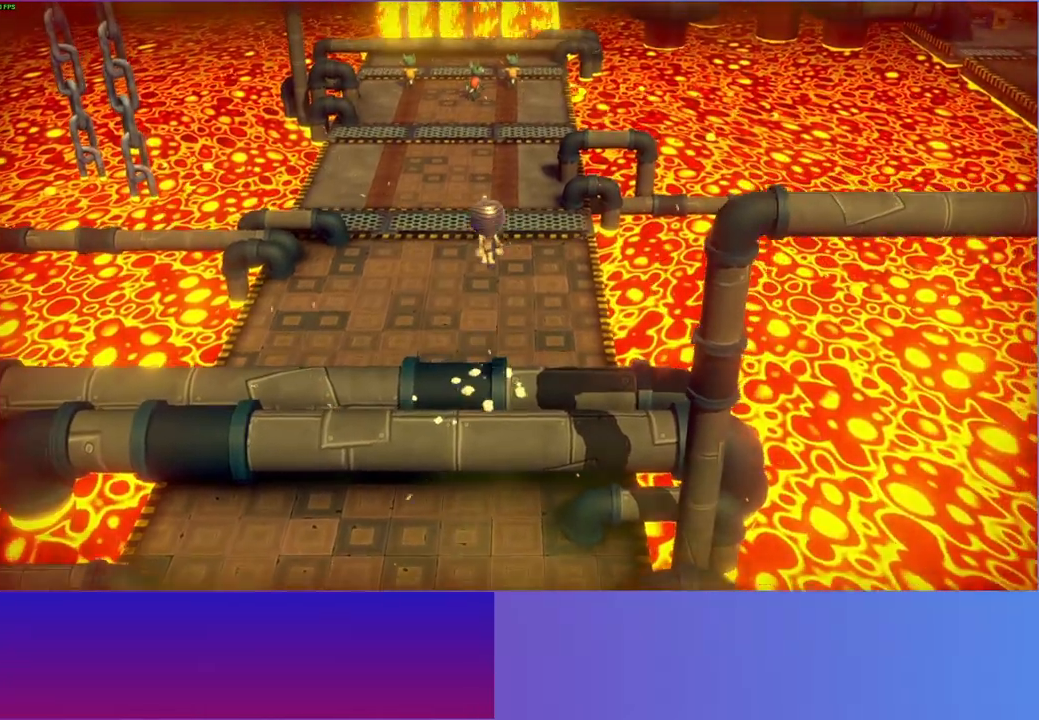
{"buttons": [], "left_stick": "up", "right_stick": "center", "events": [[33, "A", "up"], [33, "left_stick", "up"]]}
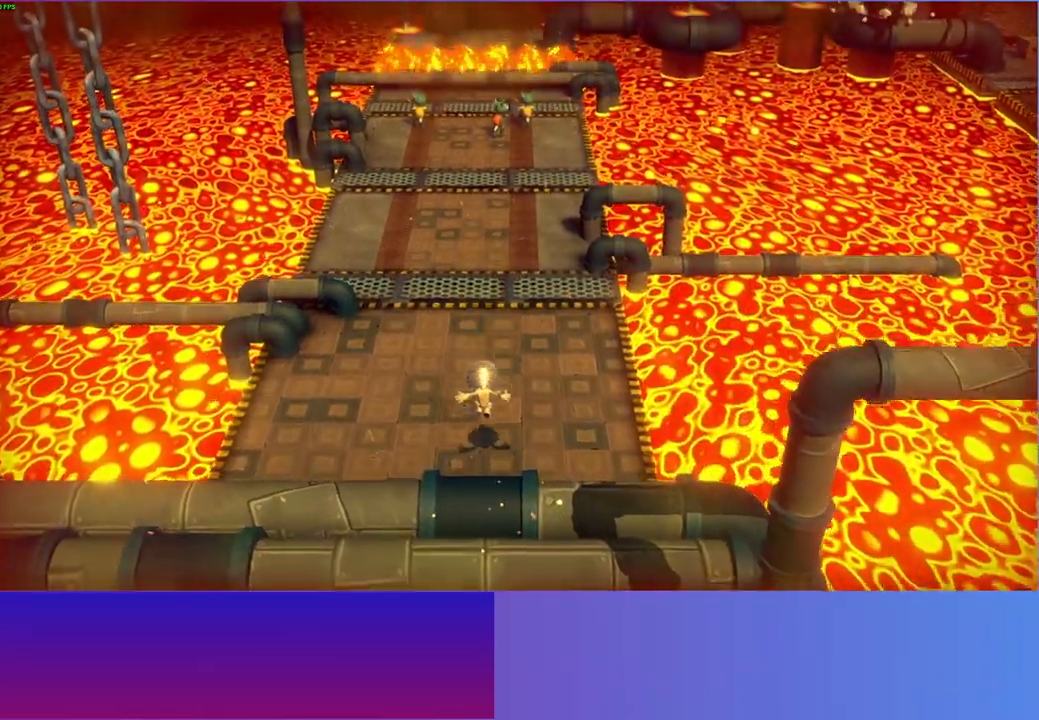
{"buttons": [], "left_stick": "up", "right_stick": "center", "events": []}
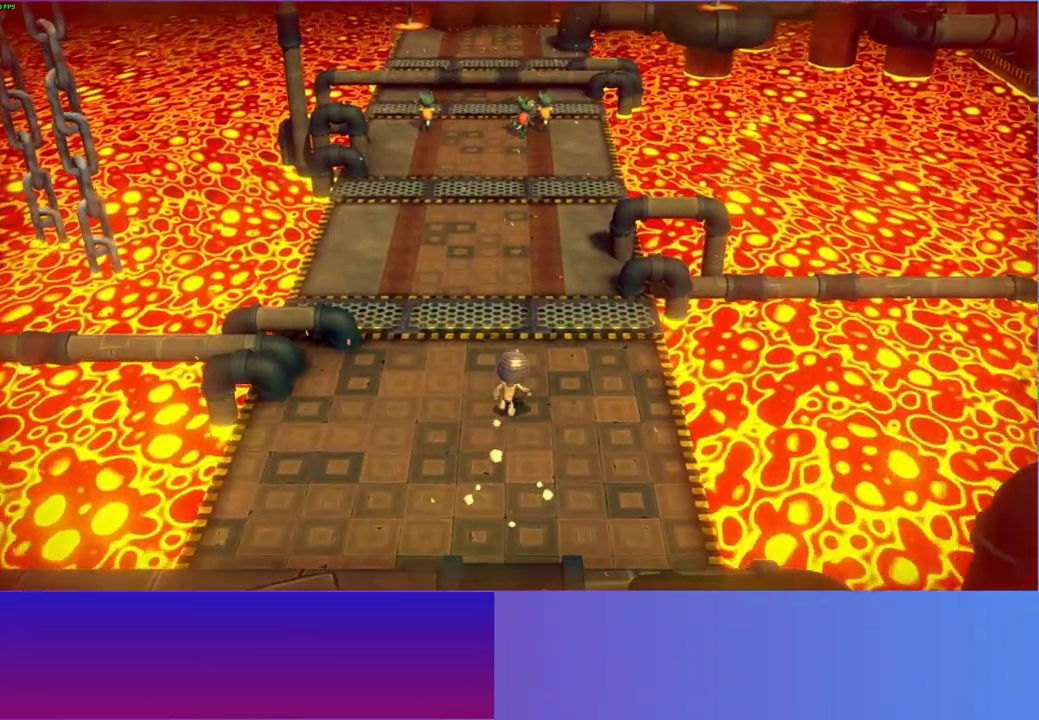
{"buttons": [], "left_stick": "up", "right_stick": "center", "events": []}
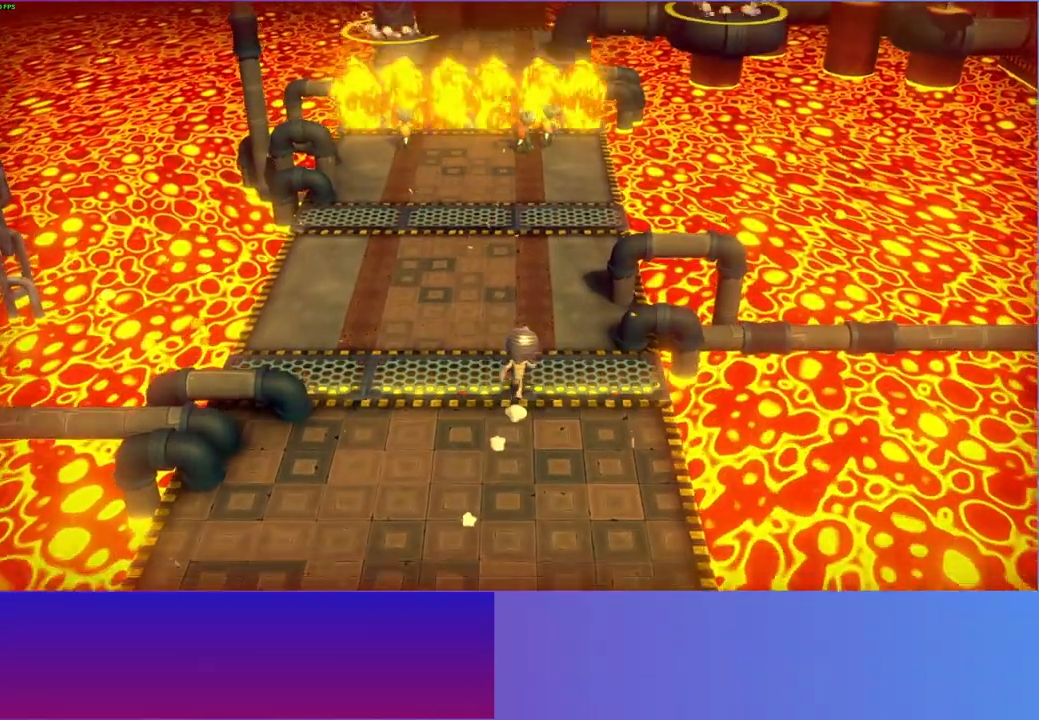
{"buttons": [], "left_stick": "up", "right_stick": "center", "events": []}
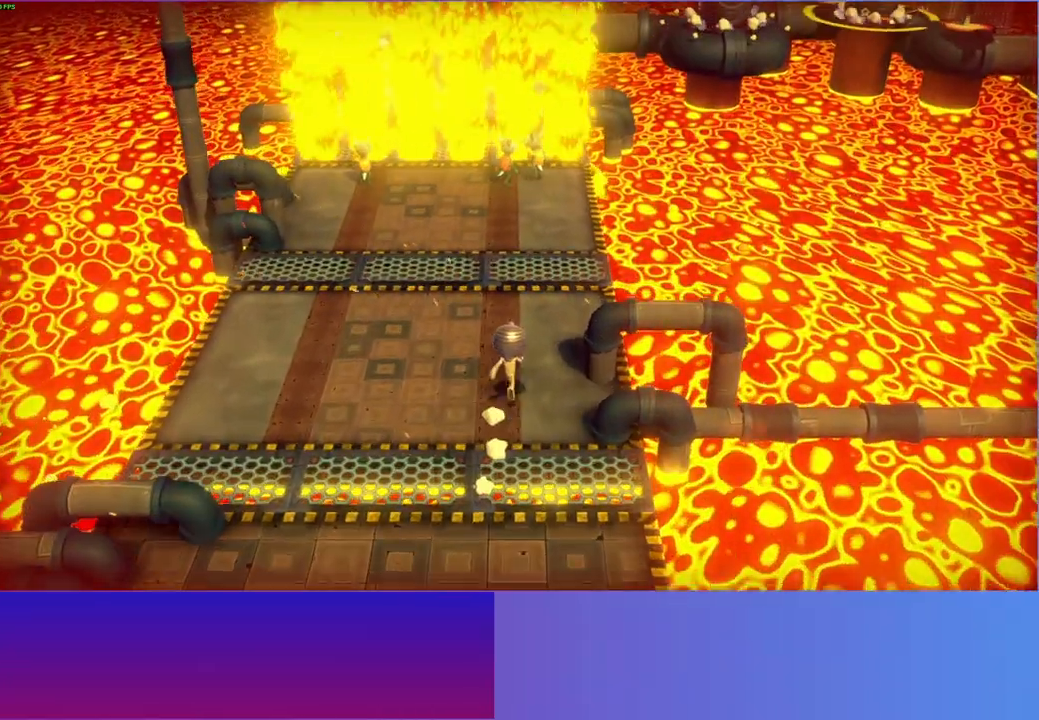
{"buttons": [], "left_stick": "up", "right_stick": "center", "events": []}
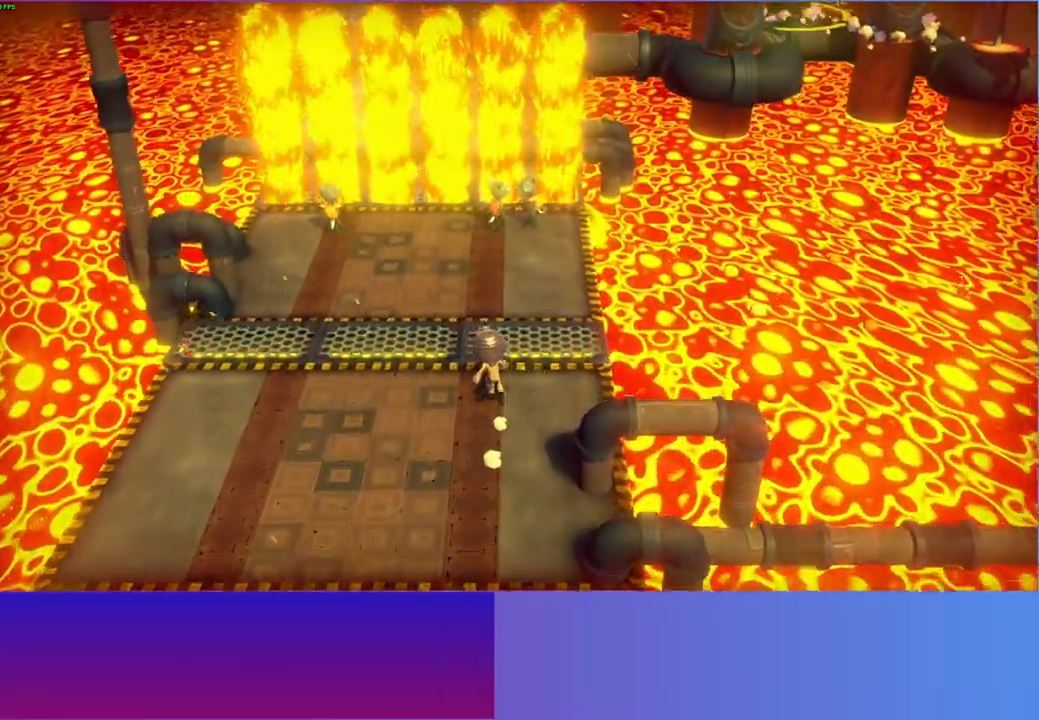
{"buttons": [], "left_stick": "up-right", "right_stick": "center", "events": [[500, "left_stick", "up-right"]]}
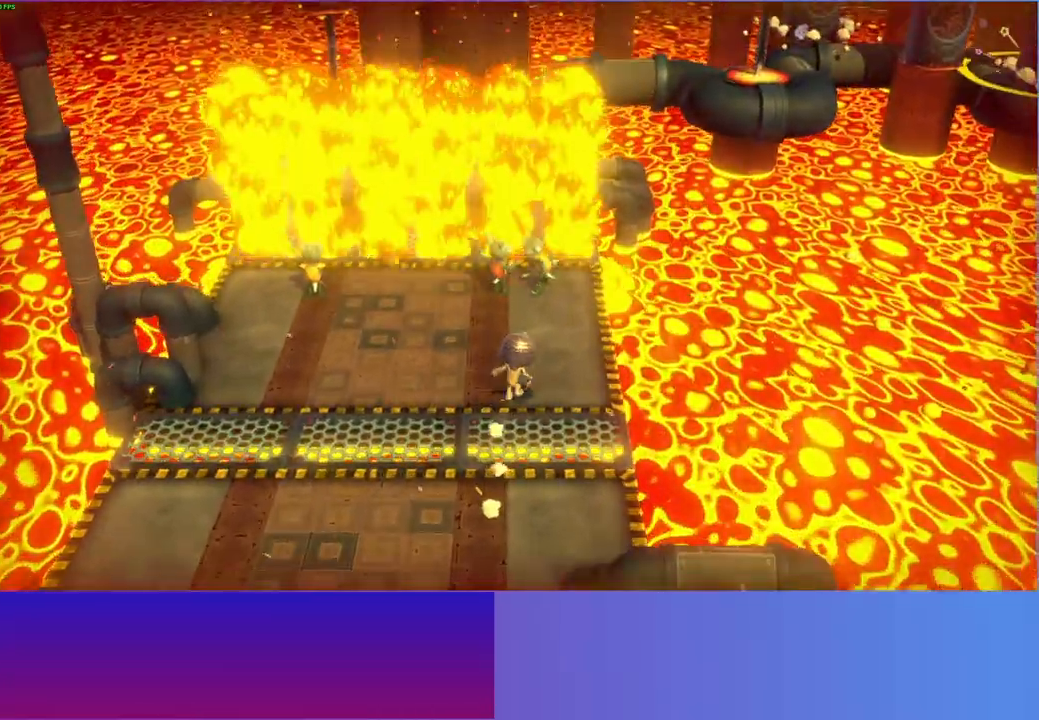
{"buttons": [], "left_stick": "up-right", "right_stick": "center", "events": []}